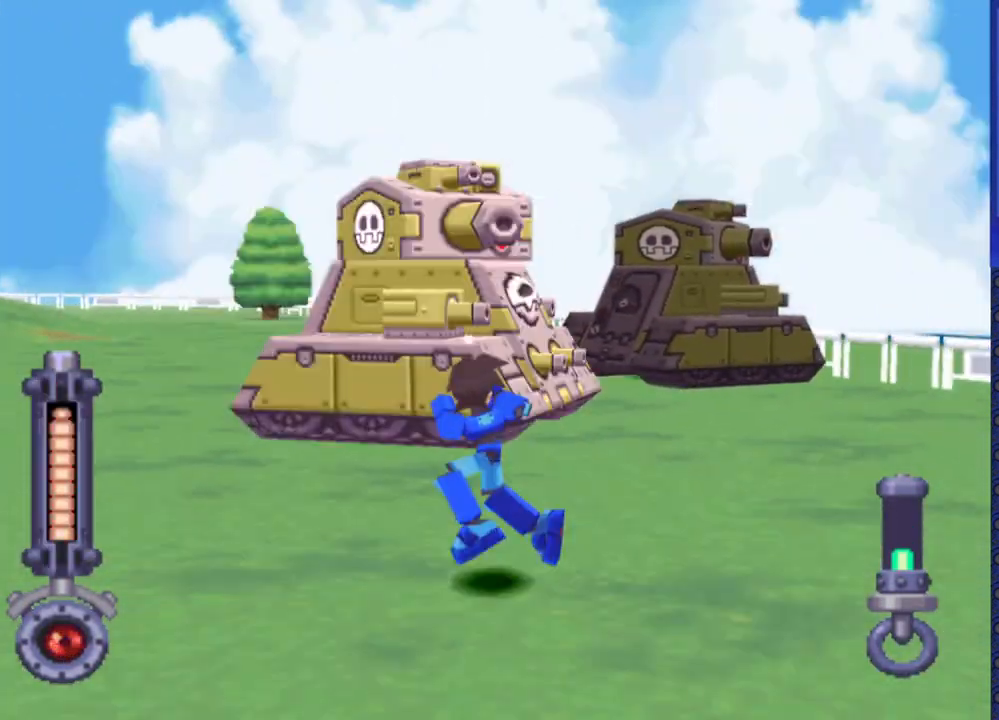
Gameplay with a controller (PlayStation layout); each line is a JSON object with the inputs held at the frame after it (dt_ms = milliseconds from this image to that frame). "events" lists button and stick changes between this image and that frame as [ms after this image, input, new state], when the widget could be followed in between. Not read: L3 R3.
{"dt_ms": 500, "buttons": ["SQUARE"]}
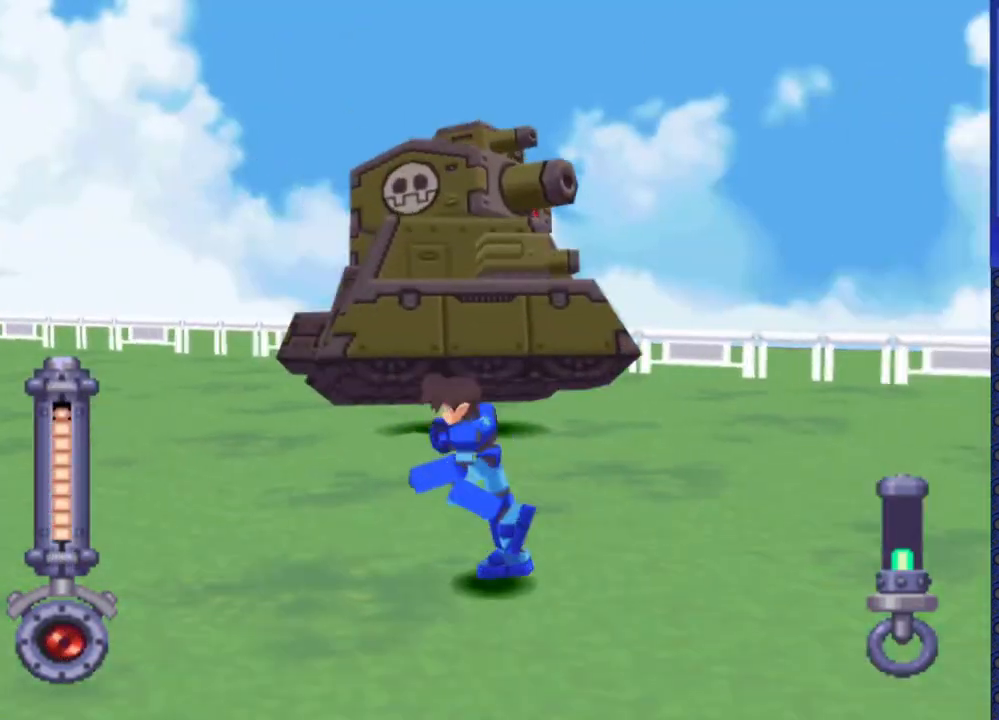
{"dt_ms": 1000, "buttons": ["SQUARE"]}
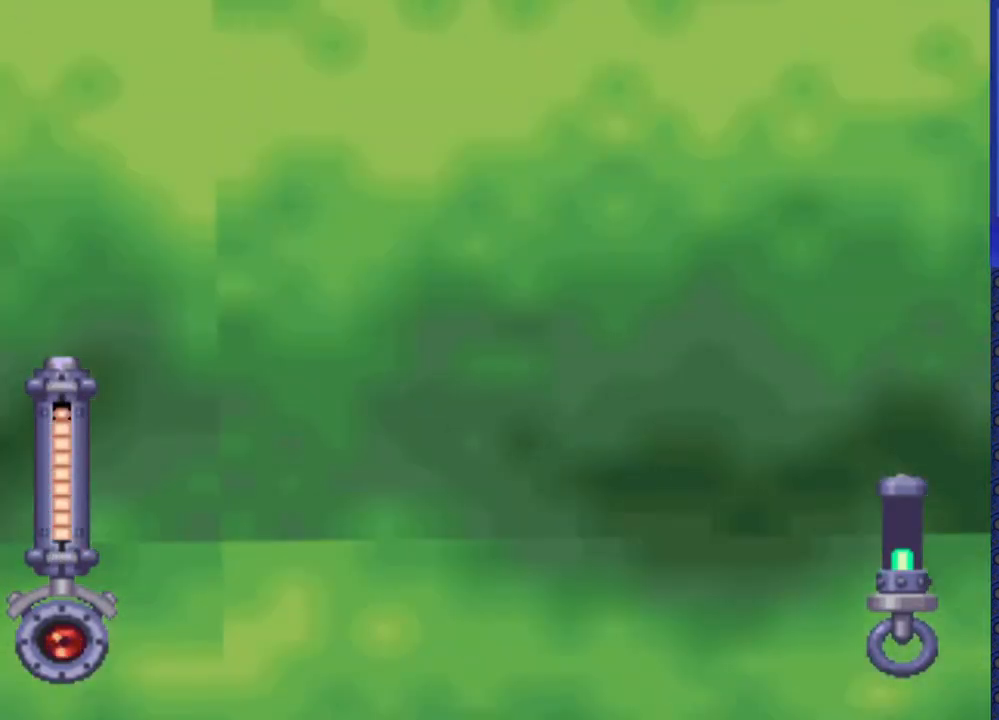
{"dt_ms": 500, "buttons": ["SQUARE"], "events": [[367, "DPAD_RIGHT", "down"], [483, "DPAD_RIGHT", "up"]]}
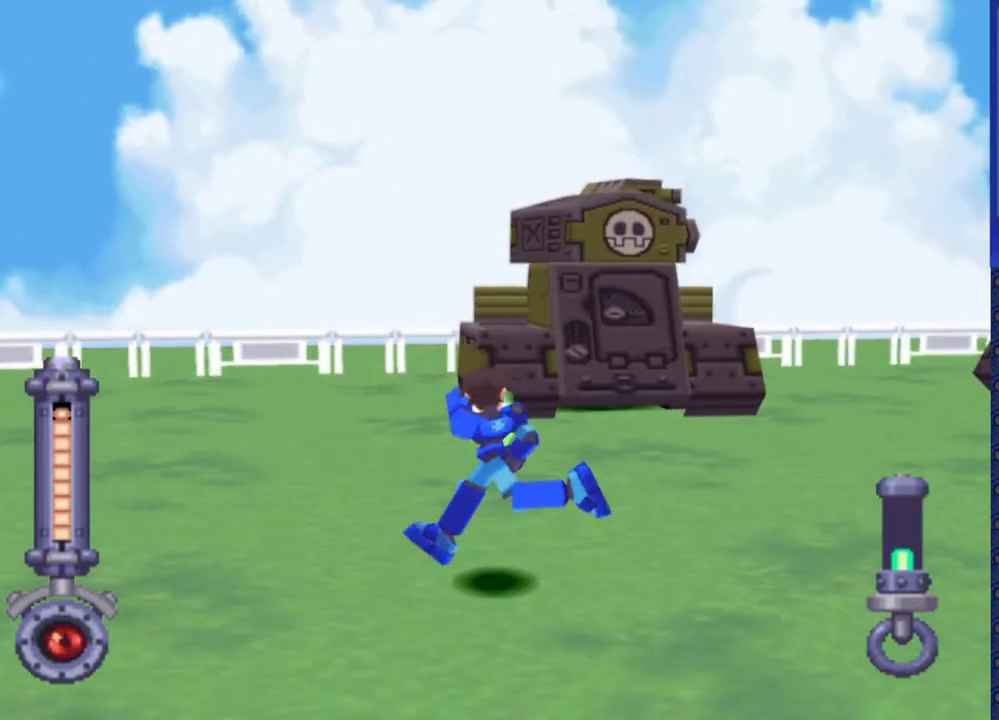
{"dt_ms": 500, "buttons": ["SQUARE"], "events": [[50, "DPAD_RIGHT", "down"], [400, "DPAD_RIGHT", "up"]]}
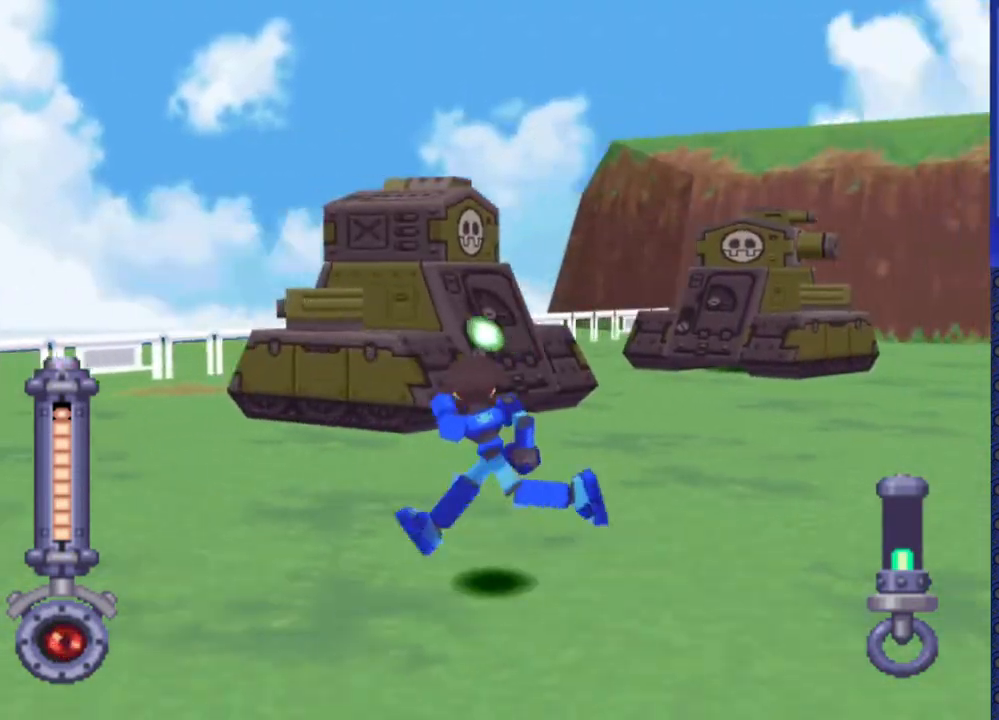
{"dt_ms": 500, "buttons": ["SQUARE"], "events": [[17, "DPAD_RIGHT", "down"], [133, "DPAD_RIGHT", "up"], [217, "DPAD_RIGHT", "down"], [300, "DPAD_RIGHT", "up"], [367, "DPAD_RIGHT", "down"], [450, "DPAD_RIGHT", "up"]]}
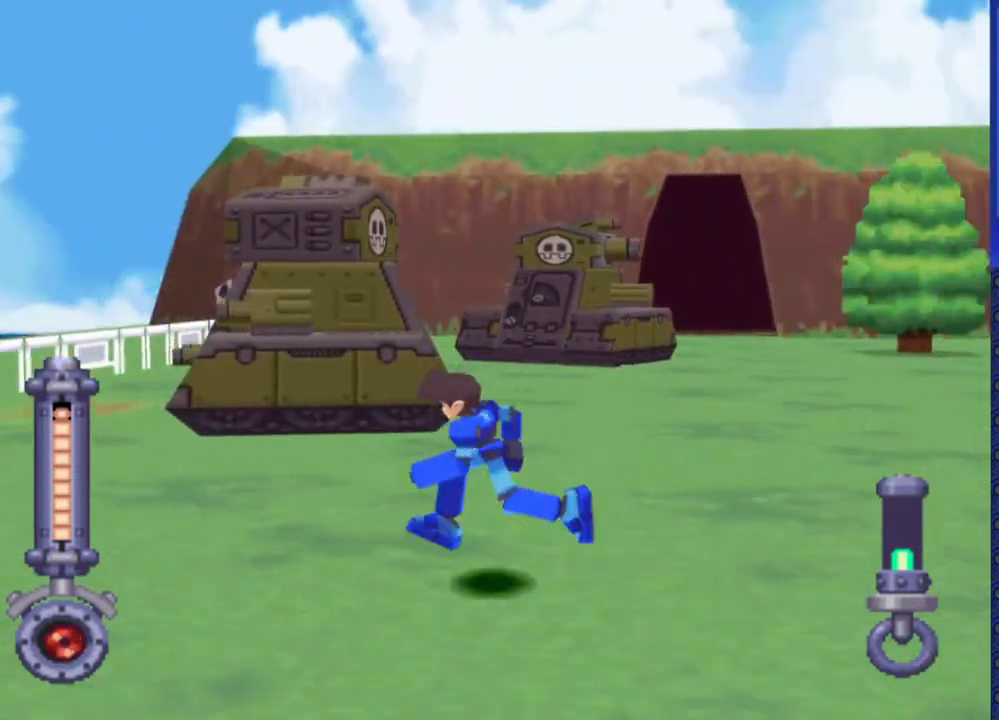
{"dt_ms": 500, "buttons": ["SQUARE"], "events": [[50, "DPAD_RIGHT", "down"], [117, "DPAD_RIGHT", "up"]]}
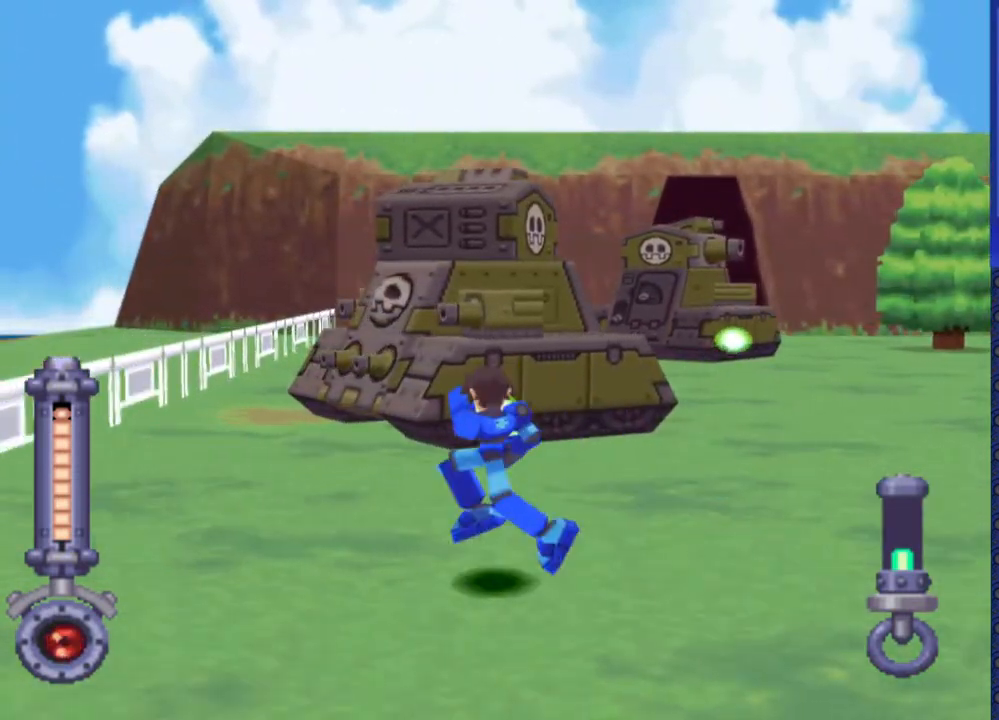
{"dt_ms": 500, "buttons": ["SQUARE", "DPAD_LEFT"], "events": [[333, "DPAD_LEFT", "down"]]}
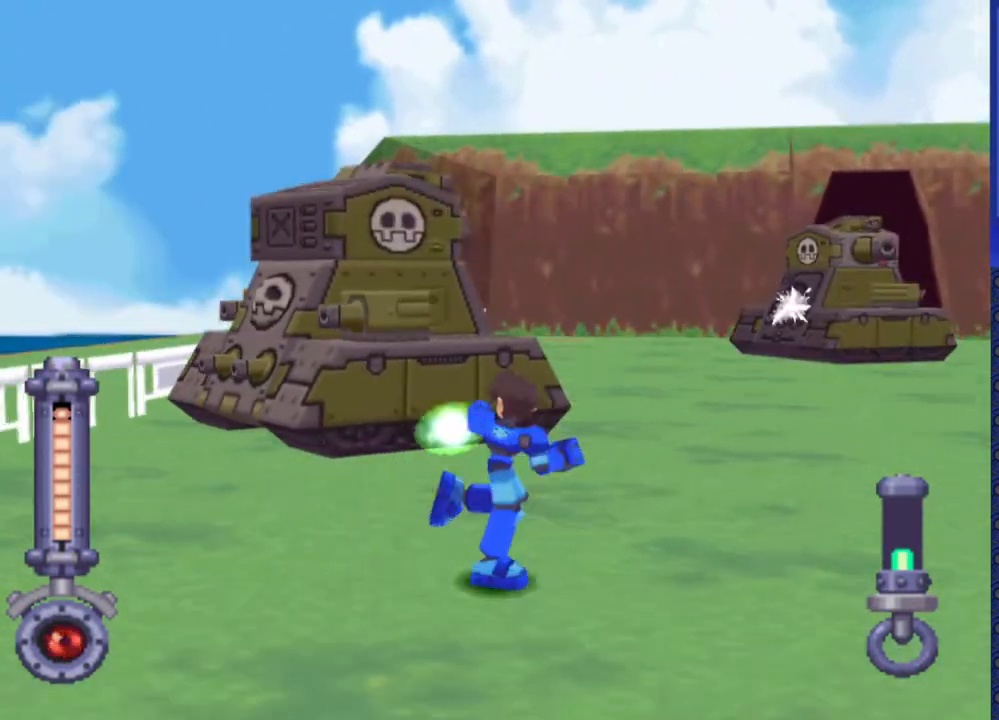
{"dt_ms": 500, "buttons": ["SQUARE", "DPAD_LEFT"], "events": []}
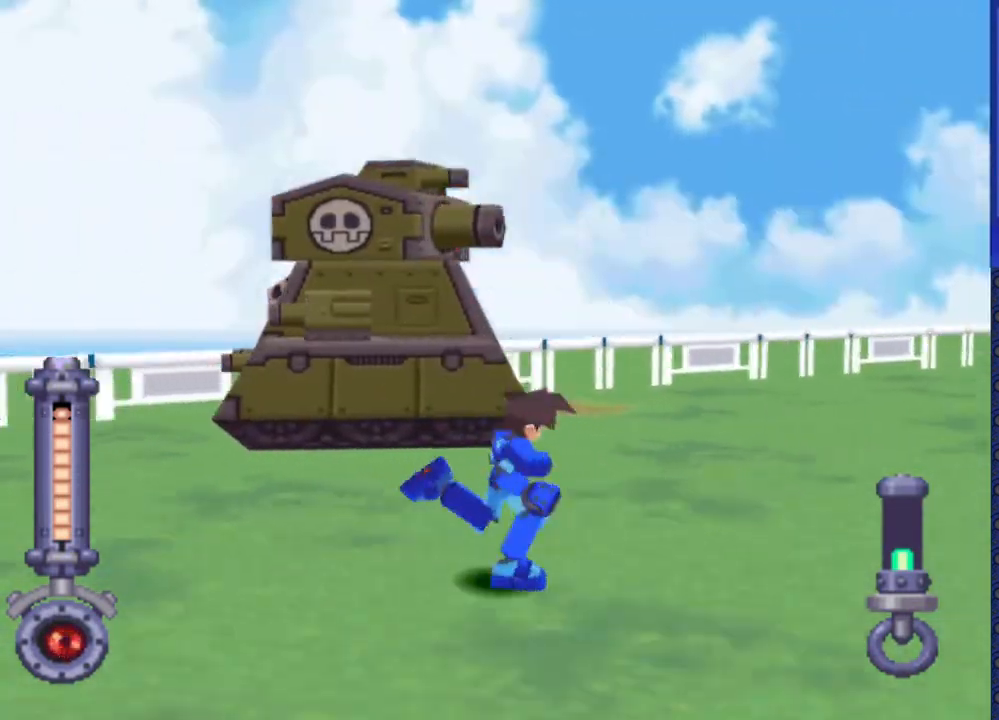
{"dt_ms": 500, "buttons": ["SQUARE", "DPAD_LEFT"], "events": []}
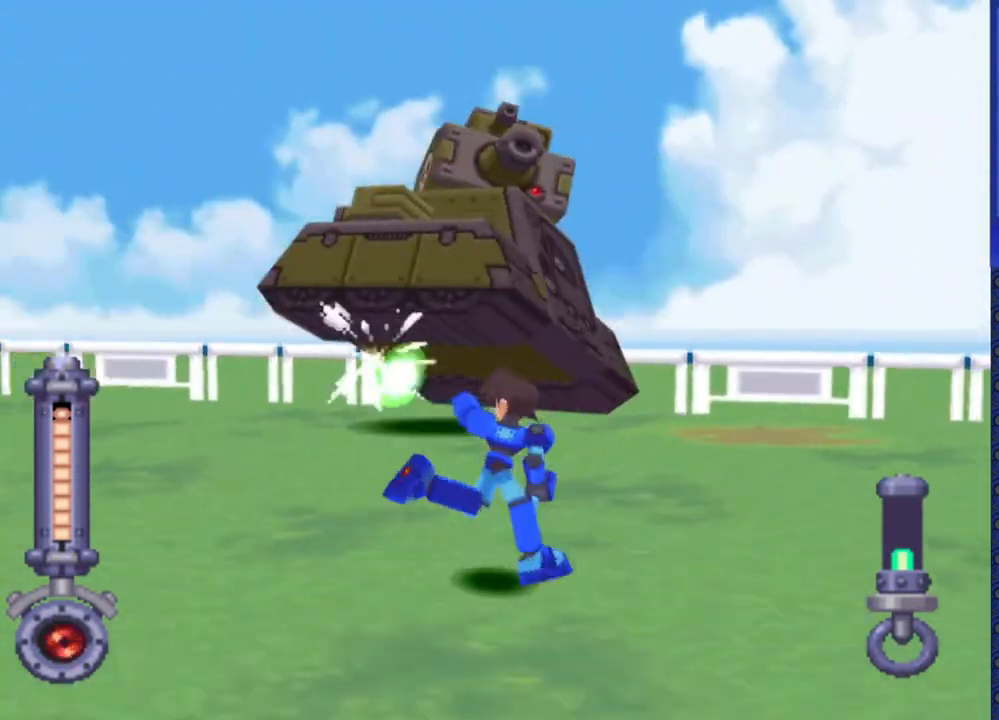
{"dt_ms": 500, "buttons": ["SQUARE", "DPAD_LEFT"], "events": [[267, "DPAD_LEFT", "up"], [450, "DPAD_LEFT", "down"]]}
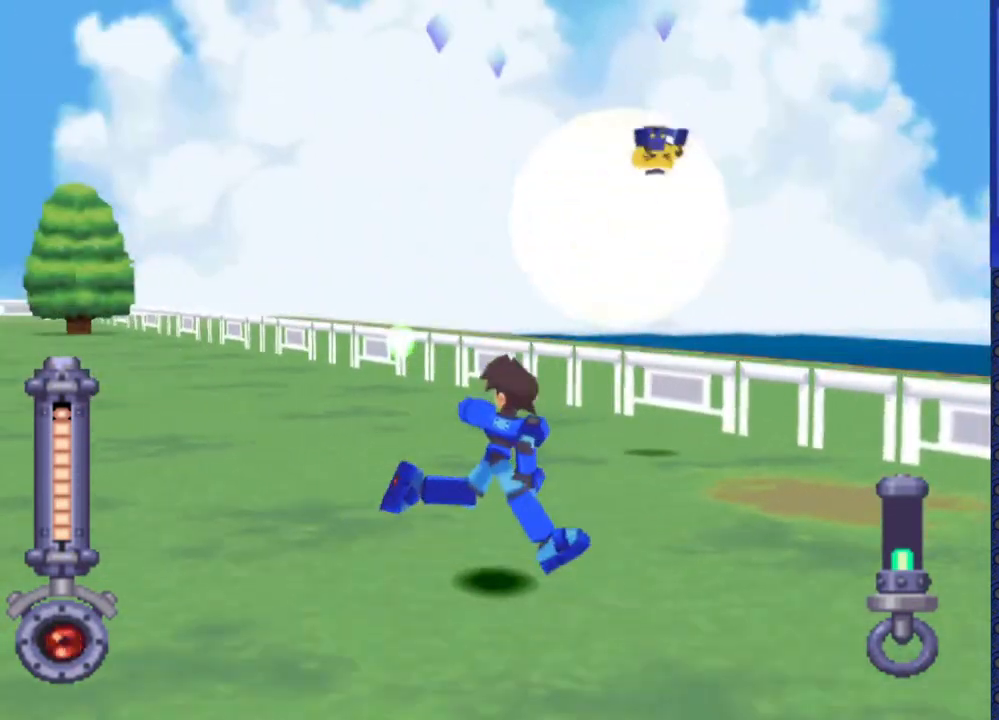
{"dt_ms": 500, "buttons": ["SQUARE", "DPAD_LEFT"], "events": []}
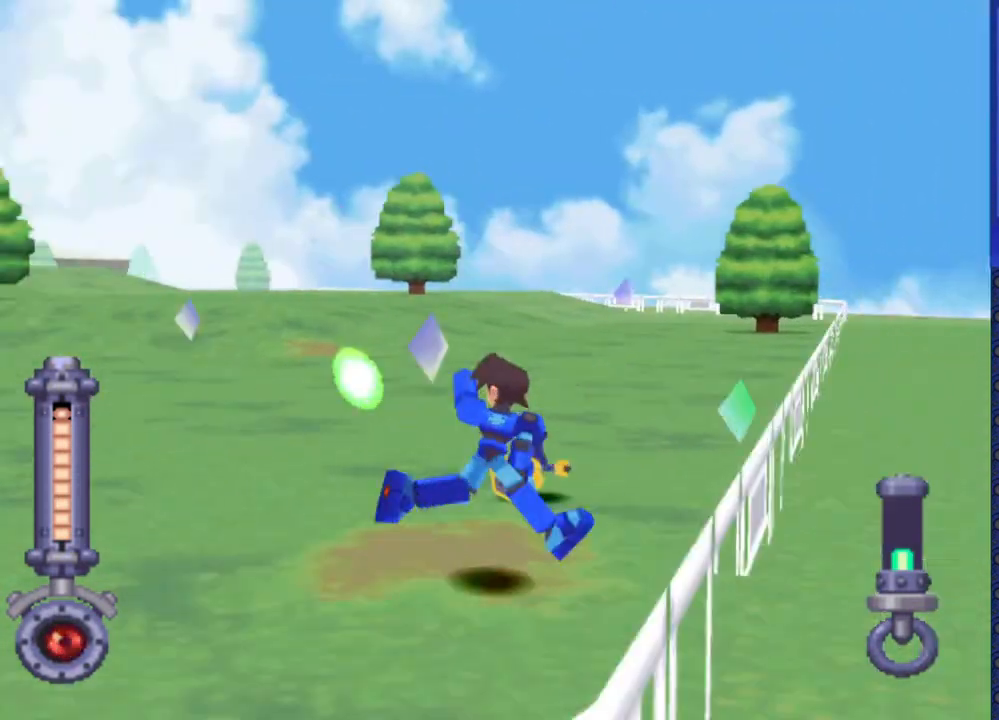
{"dt_ms": 500, "buttons": ["SQUARE", "DPAD_LEFT"], "events": []}
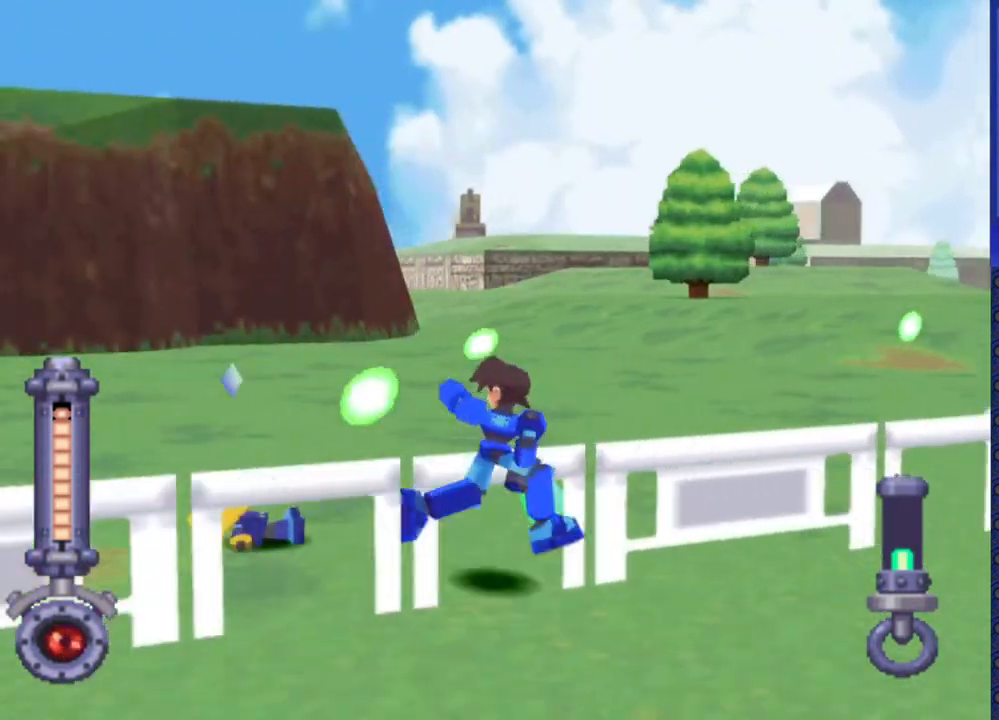
{"dt_ms": 500, "buttons": ["SQUARE", "DPAD_LEFT"], "events": []}
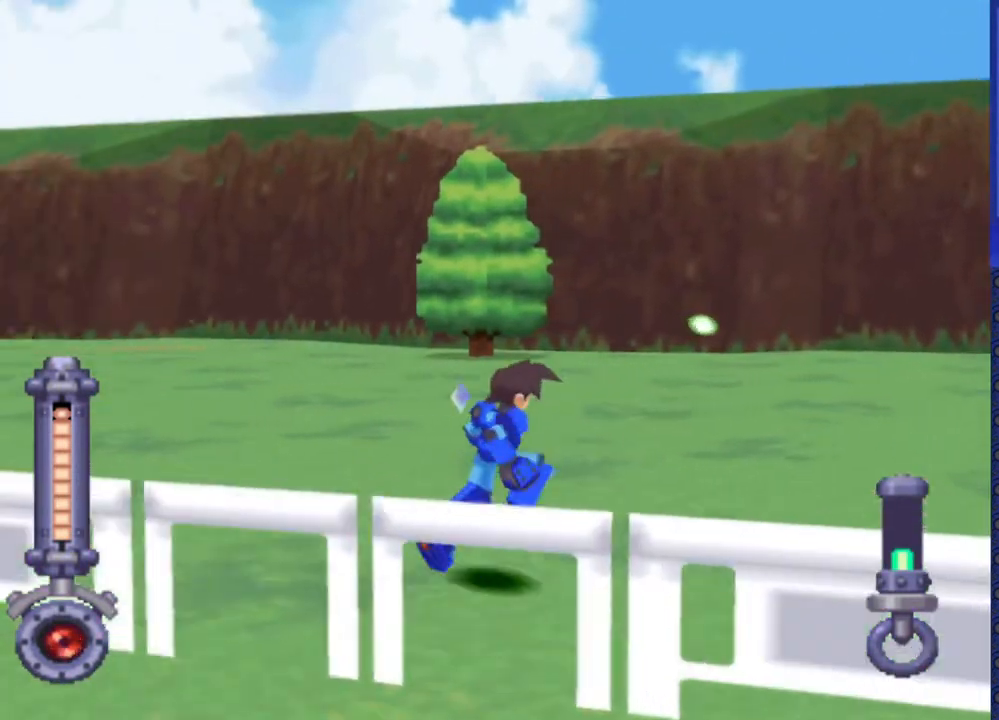
{"dt_ms": 500, "buttons": ["SQUARE", "DPAD_UP", "DPAD_LEFT"], "events": [[433, "DPAD_UP", "down"]]}
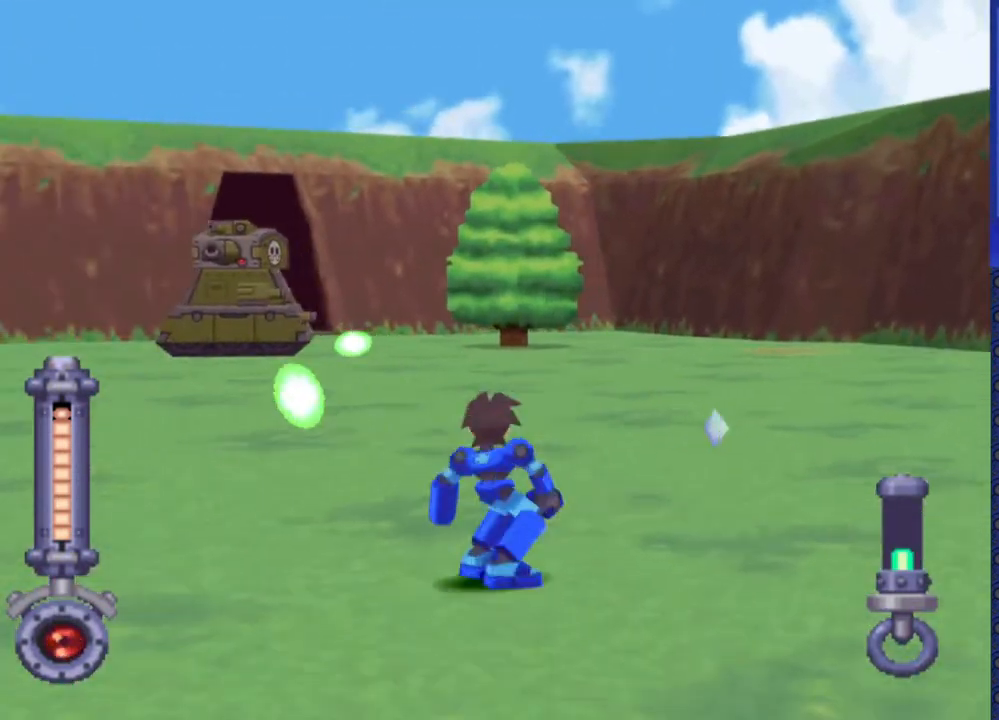
{"dt_ms": 500, "buttons": ["SQUARE"], "events": [[200, "DPAD_LEFT", "up"], [450, "DPAD_UP", "up"]]}
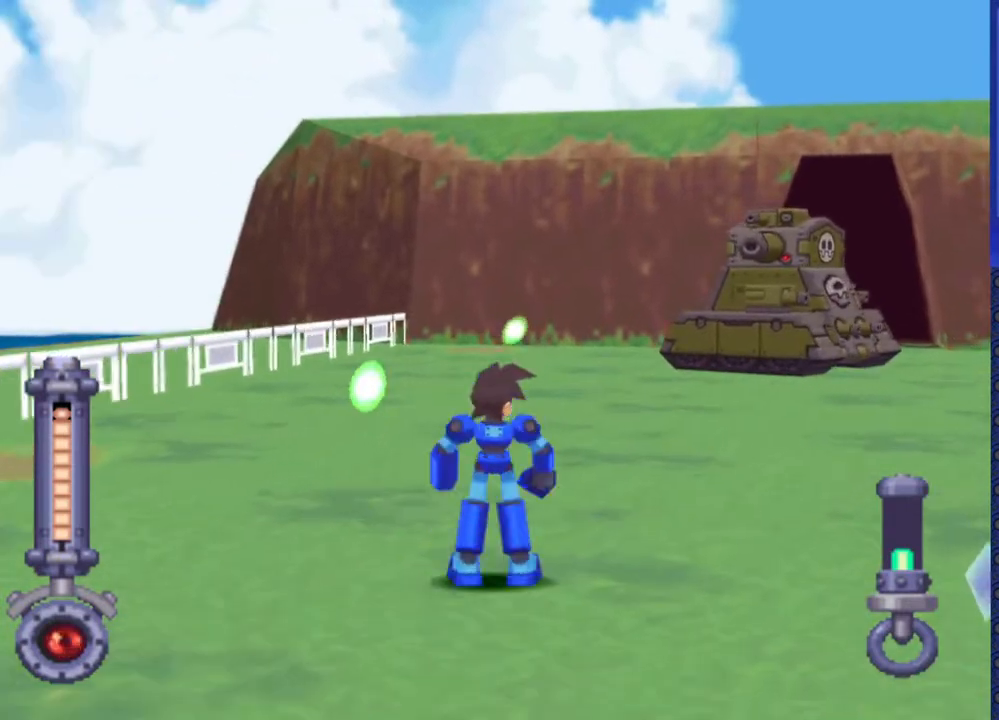
{"dt_ms": 500, "buttons": ["SQUARE"], "events": [[200, "DPAD_RIGHT", "down"], [317, "DPAD_RIGHT", "up"]]}
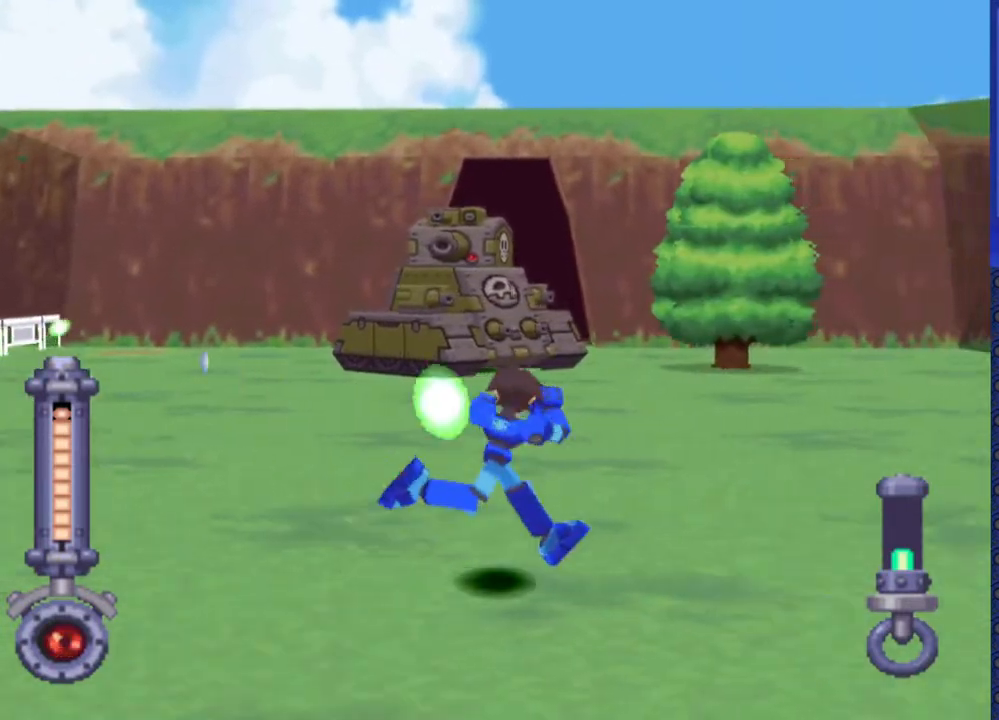
{"dt_ms": 500, "buttons": ["SQUARE"], "events": [[133, "DPAD_LEFT", "down"], [350, "DPAD_LEFT", "up"]]}
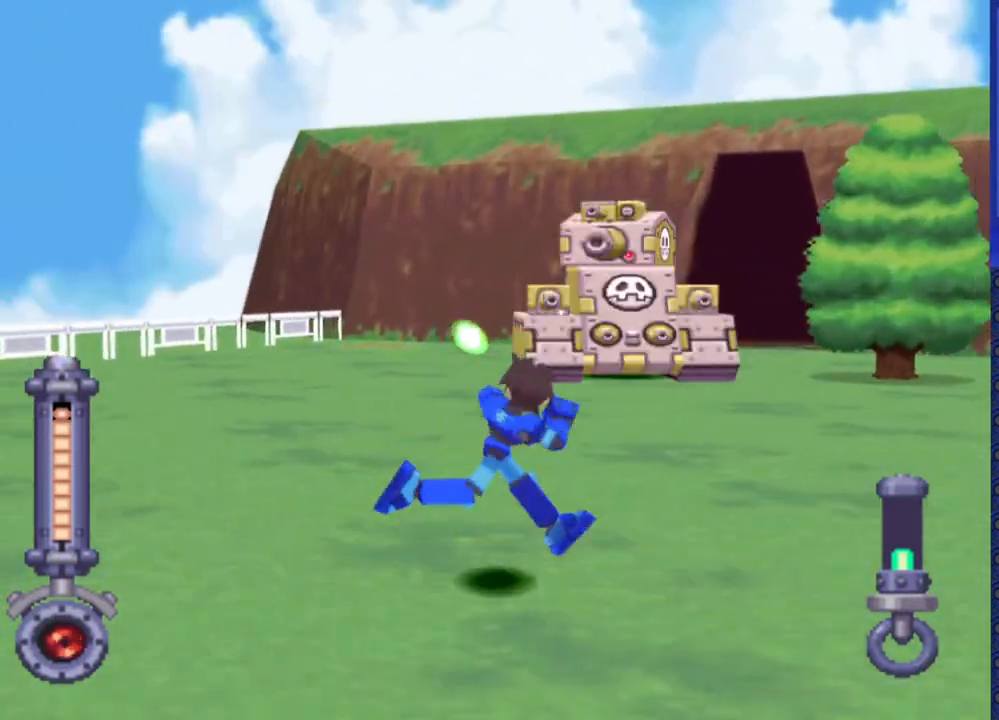
{"dt_ms": 500, "buttons": ["SQUARE"], "events": [[300, "DPAD_LEFT", "down"], [500, "DPAD_LEFT", "up"]]}
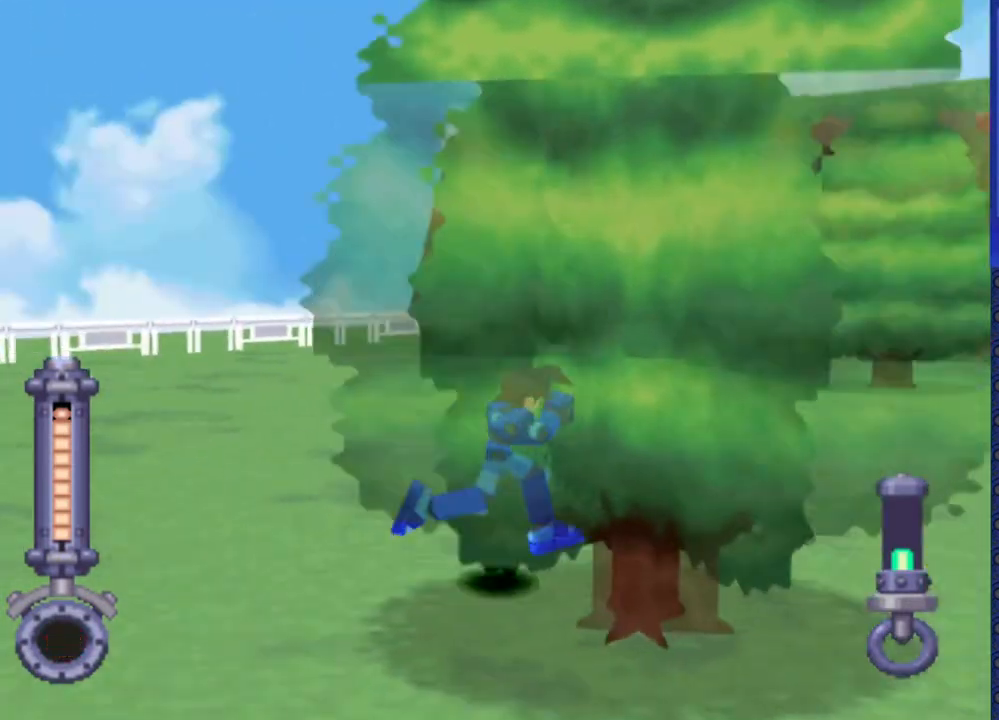
{"dt_ms": 500, "buttons": ["DPAD_UP"], "events": [[217, "DPAD_LEFT", "down"], [250, "DPAD_UP", "down"], [317, "DPAD_LEFT", "up"], [333, "SQUARE", "up"]]}
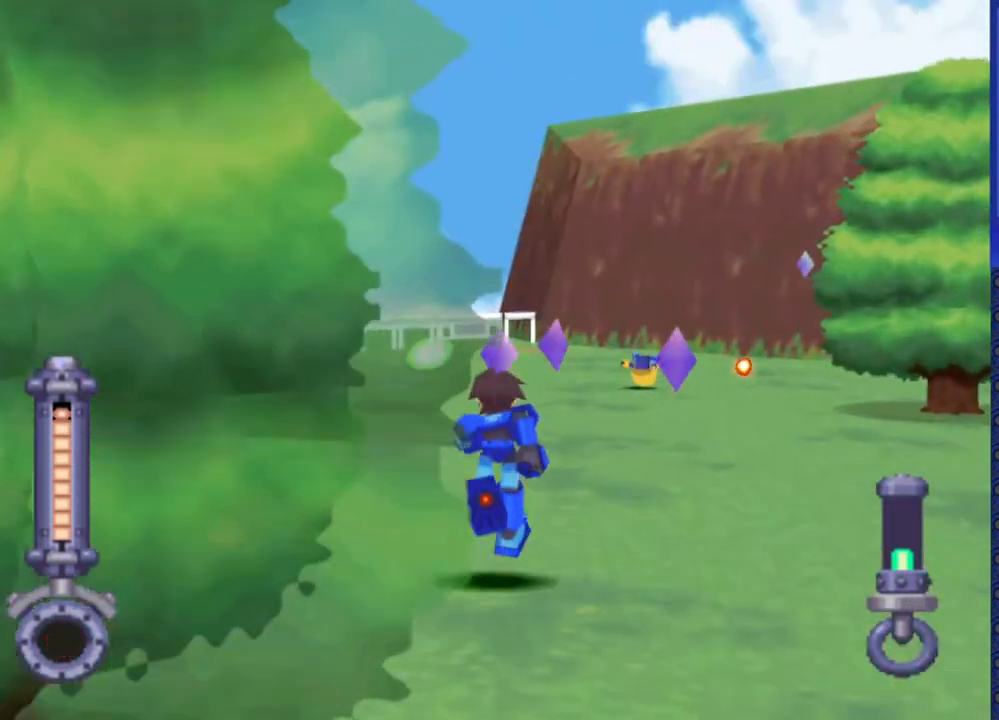
{"dt_ms": 500, "buttons": ["DPAD_UP"], "events": [[333, "DPAD_LEFT", "down"], [450, "DPAD_LEFT", "up"]]}
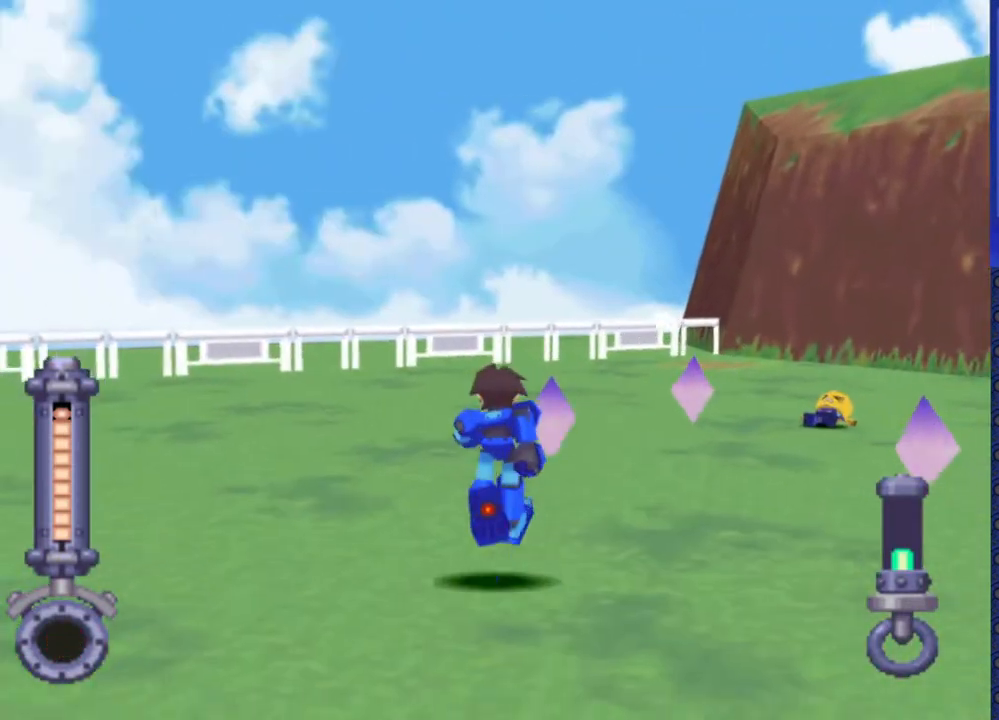
{"dt_ms": 500, "buttons": ["DPAD_UP"], "events": []}
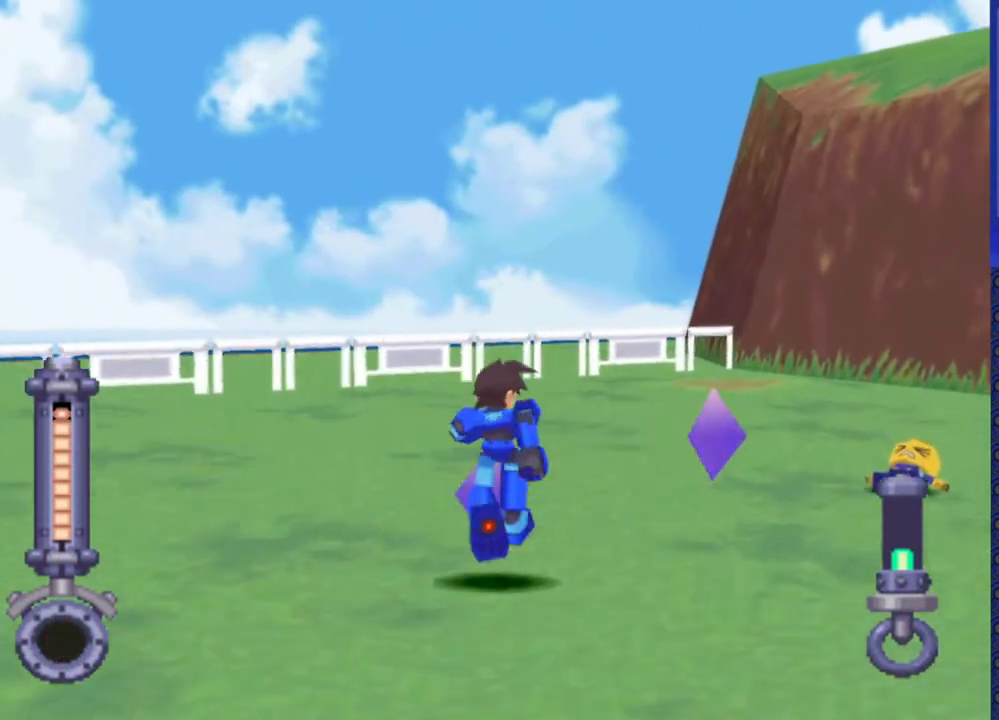
{"dt_ms": 500, "buttons": [], "events": [[450, "DPAD_UP", "up"]]}
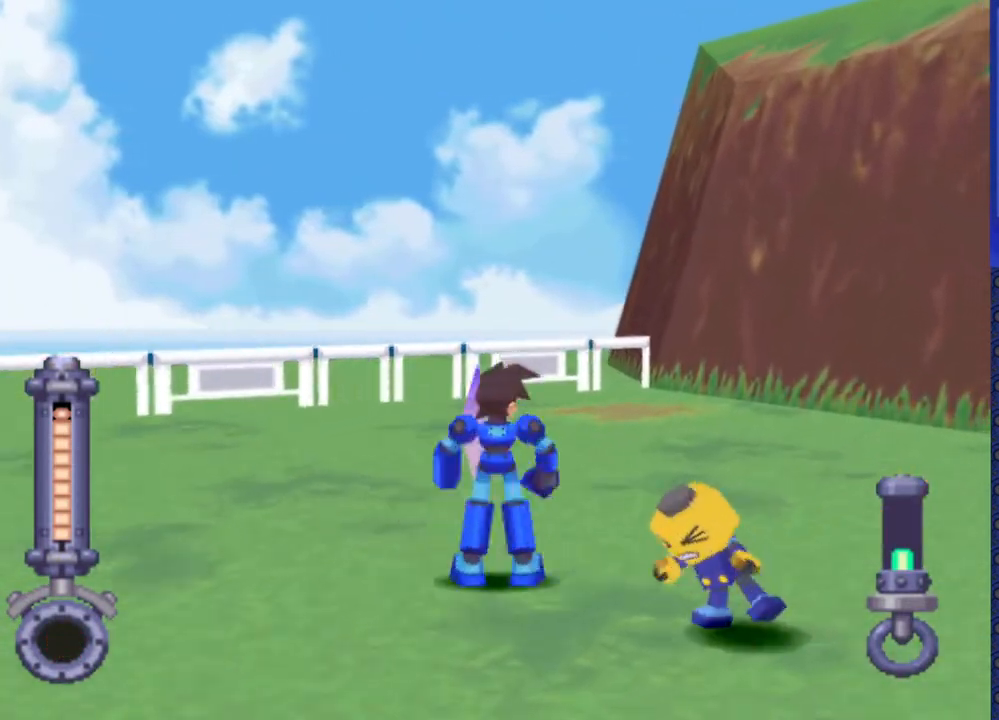
{"dt_ms": 500, "buttons": [], "events": [[17, "DPAD_DOWN", "down"], [367, "DPAD_DOWN", "up"]]}
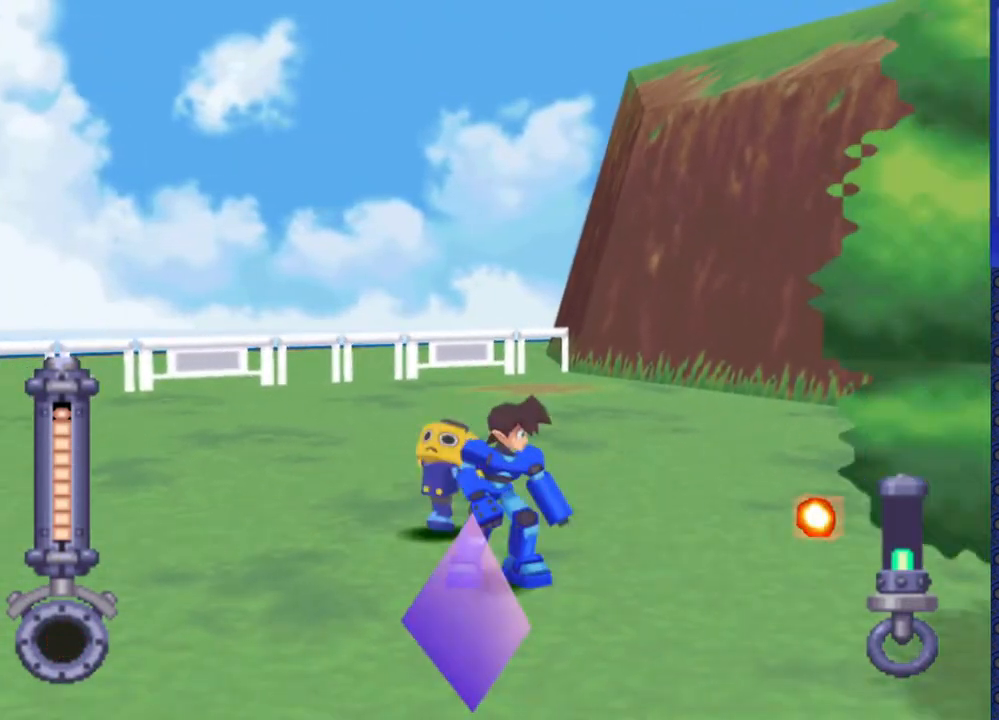
{"dt_ms": 500, "buttons": ["DPAD_DOWN"], "events": [[83, "DPAD_UP", "down"], [250, "DPAD_UP", "up"], [500, "DPAD_DOWN", "down"]]}
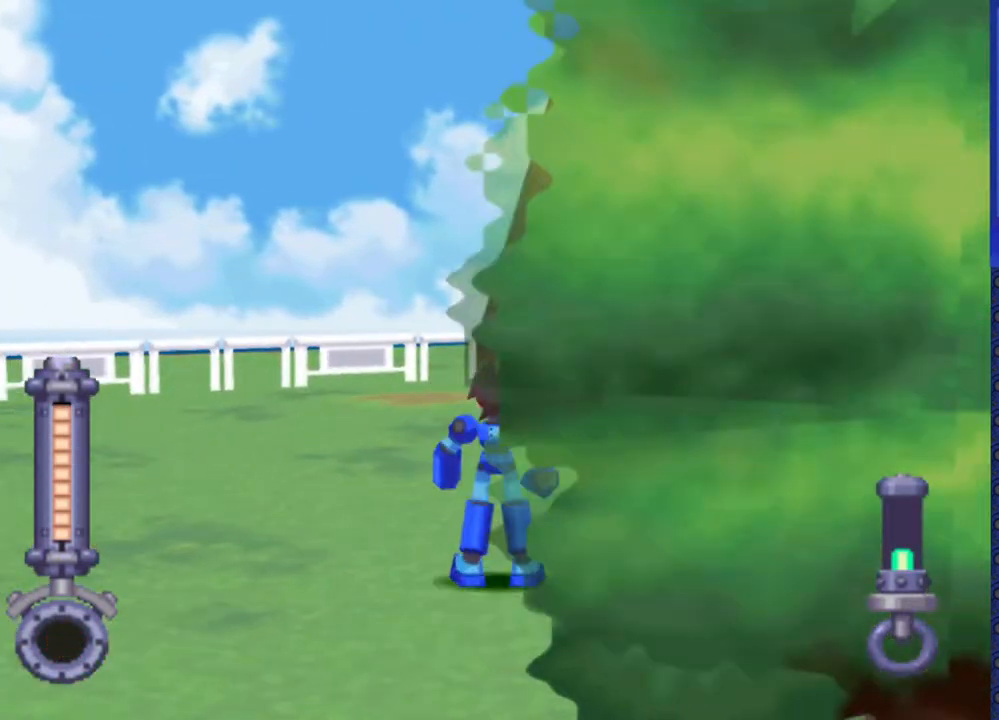
{"dt_ms": 500, "buttons": ["DPAD_DOWN"], "events": [[117, "DPAD_DOWN", "up"], [217, "DPAD_DOWN", "down"]]}